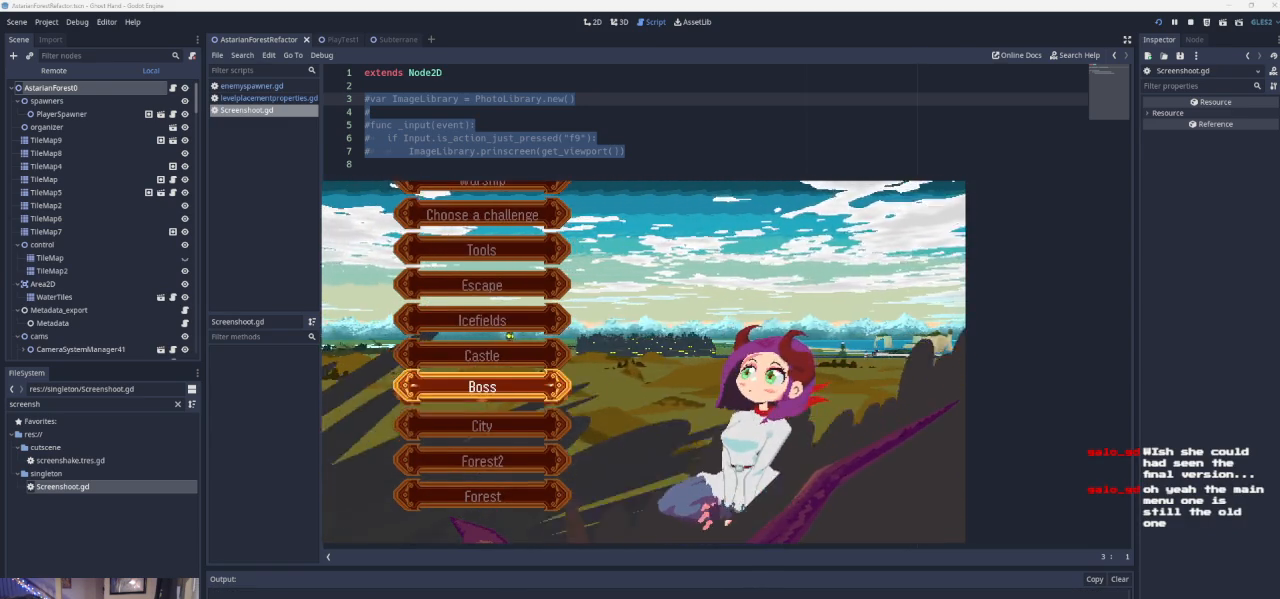
Gameplay with a controller (PlayStation layout); each line is a JSON object with the inputs held at the frame after it. "events" lists button and stick changes between this image and that frame as [ms after this image, input, new state], when the widget could be followed in between. Not read: L2 R2 right_stick.
{"buttons": [], "left_stick": "center", "events": [[33, "DPAD_UP", "down"], [100, "DPAD_UP", "up"]]}
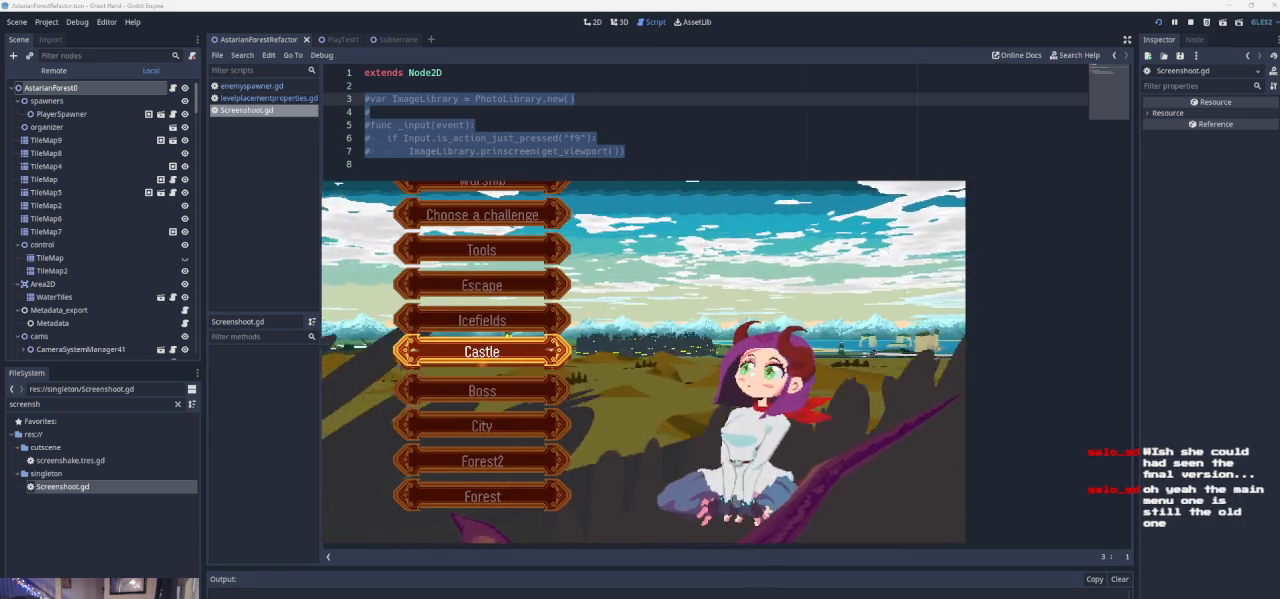
{"buttons": [], "left_stick": "center", "events": []}
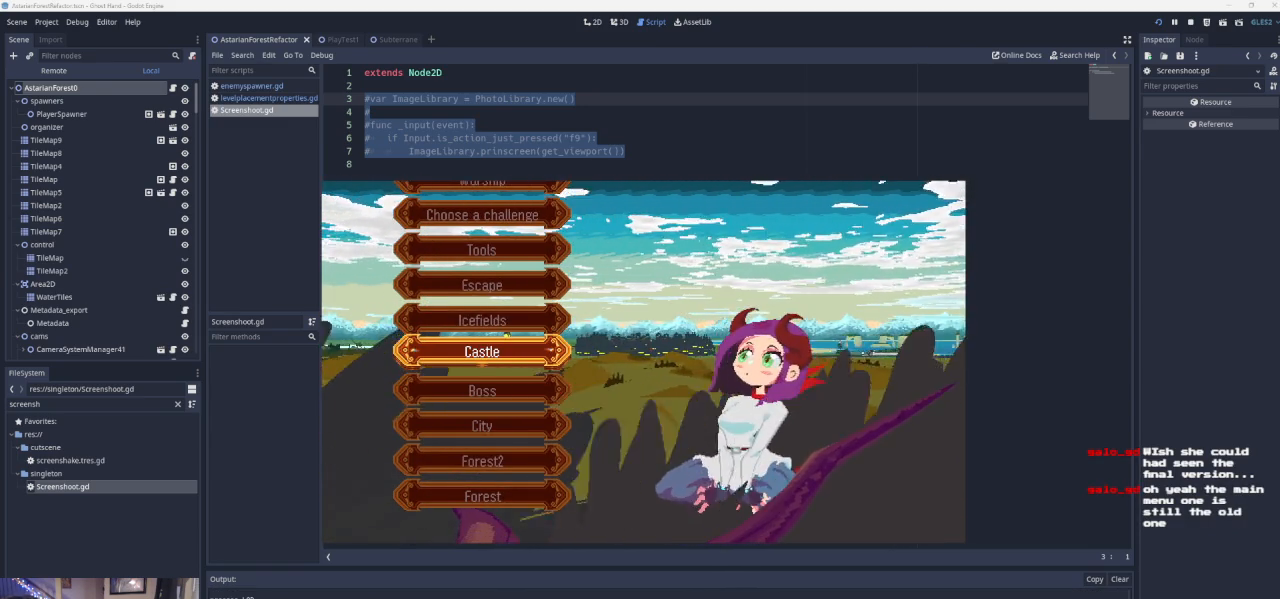
{"buttons": [], "left_stick": "center", "events": []}
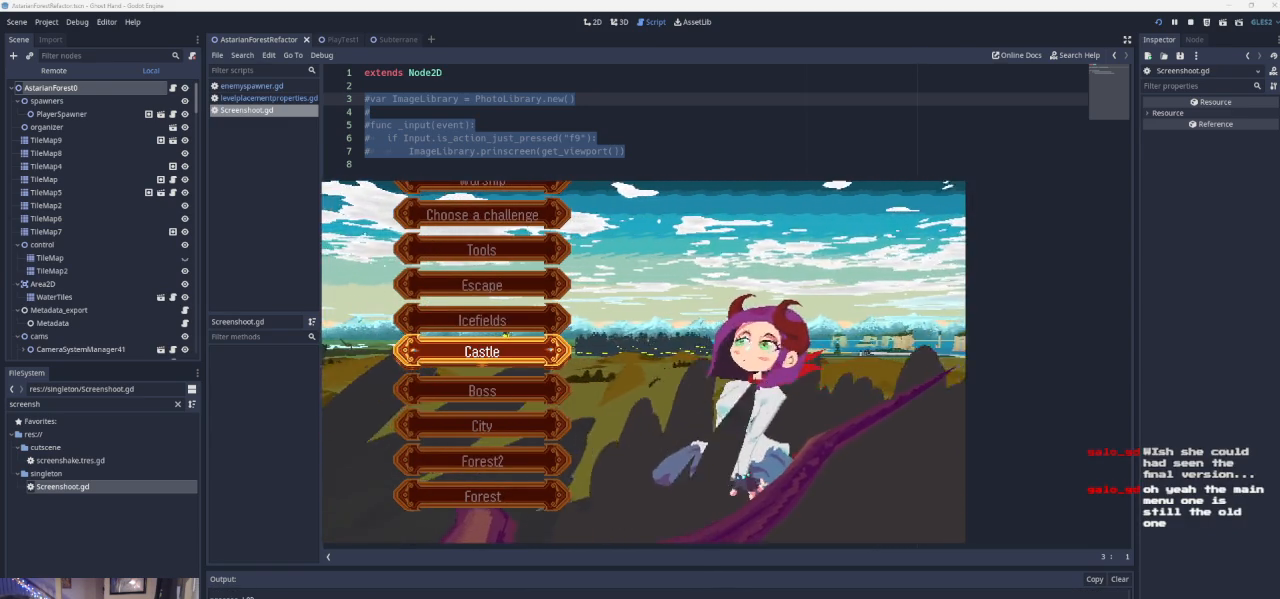
{"buttons": [], "left_stick": "center", "events": [[333, "DPAD_UP", "down"], [400, "DPAD_UP", "up"]]}
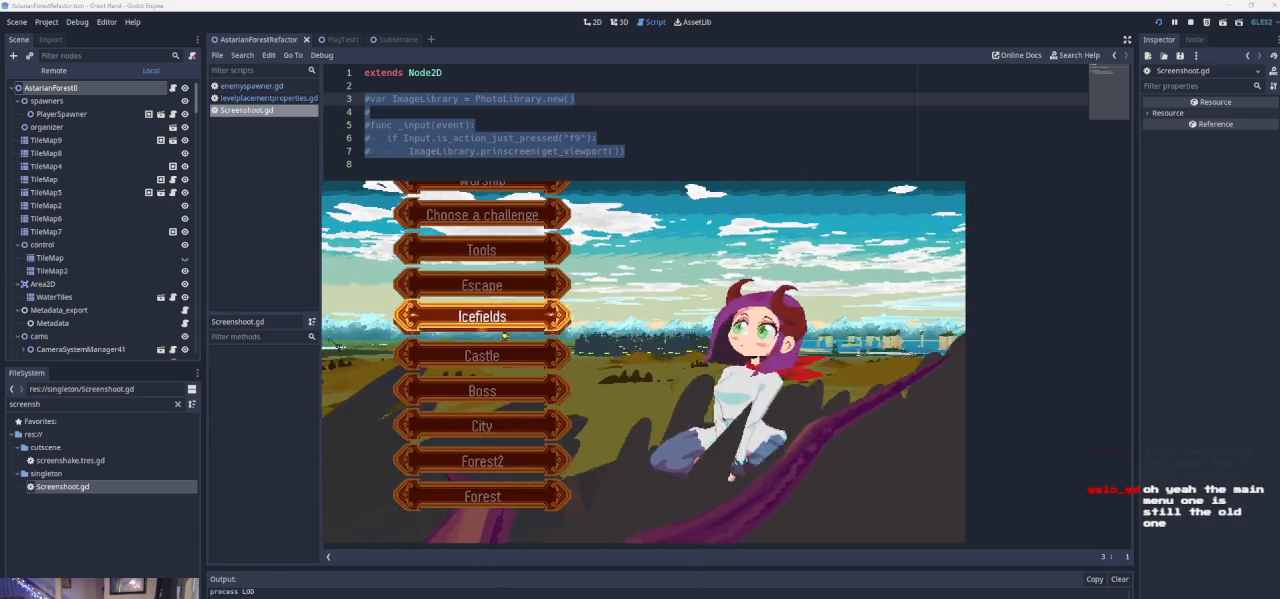
{"buttons": [], "left_stick": "center", "events": [[33, "DPAD_UP", "down"], [133, "DPAD_UP", "up"]]}
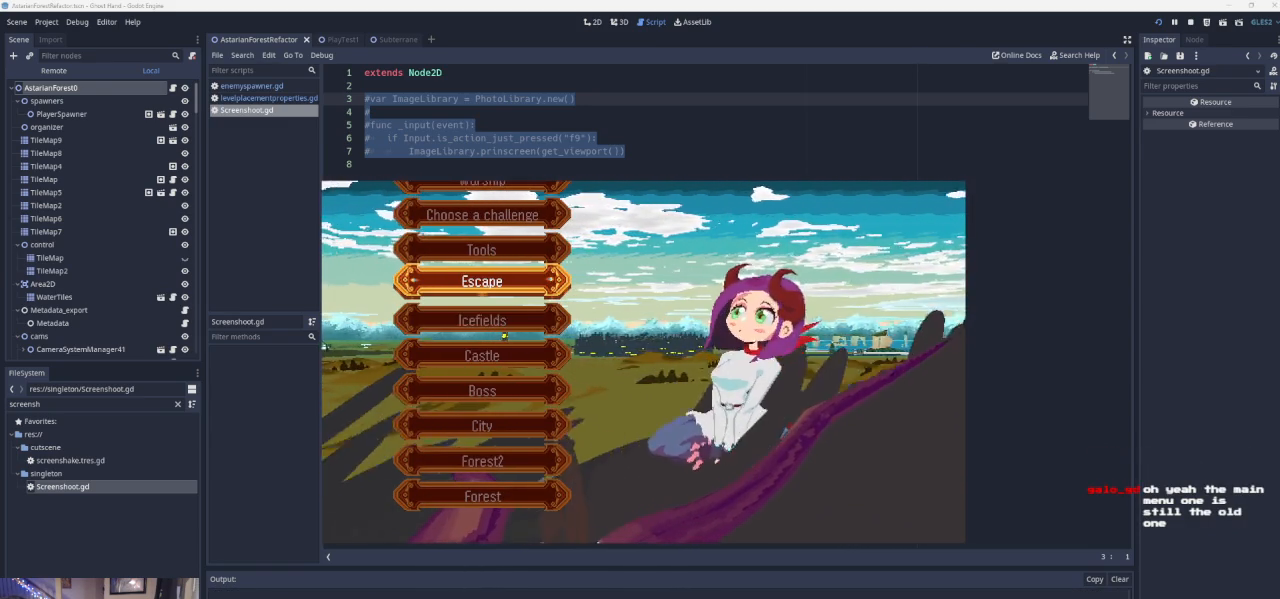
{"buttons": [], "left_stick": "center", "events": []}
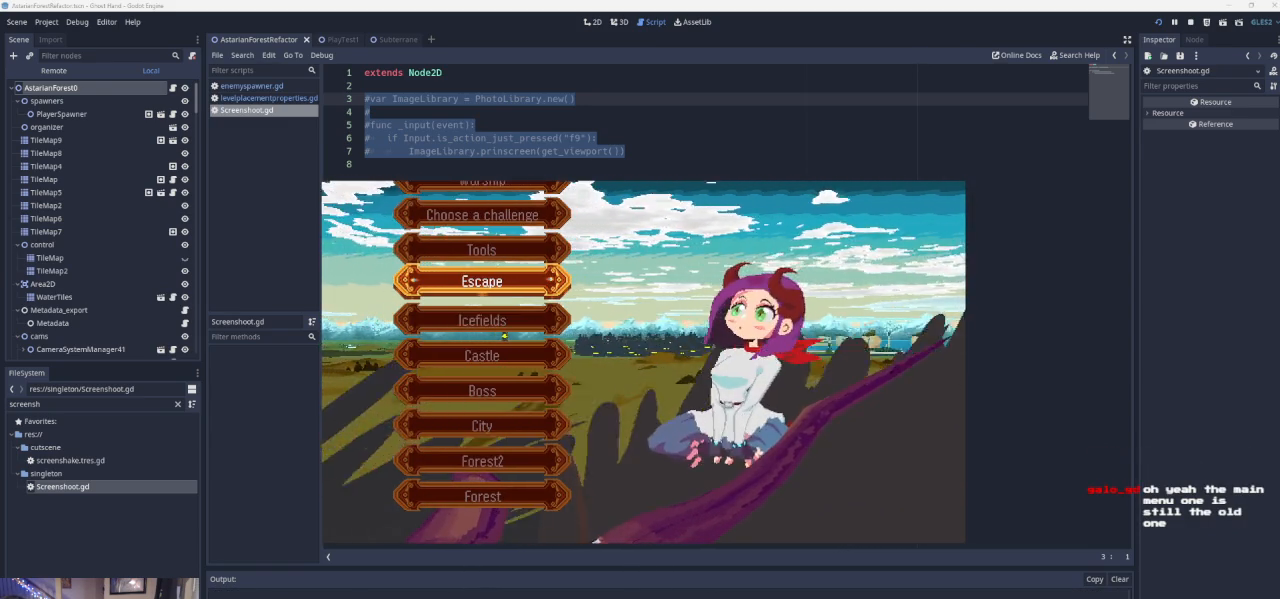
{"buttons": [], "left_stick": "center", "events": []}
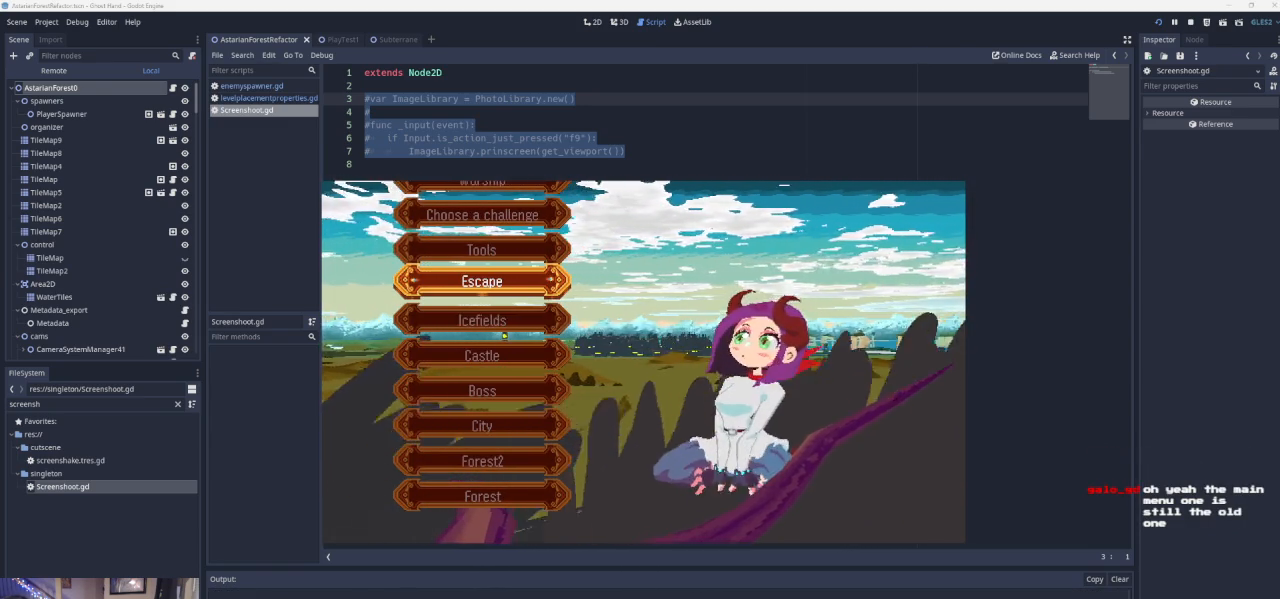
{"buttons": [], "left_stick": "center", "events": [[67, "DPAD_UP", "down"], [133, "DPAD_UP", "up"]]}
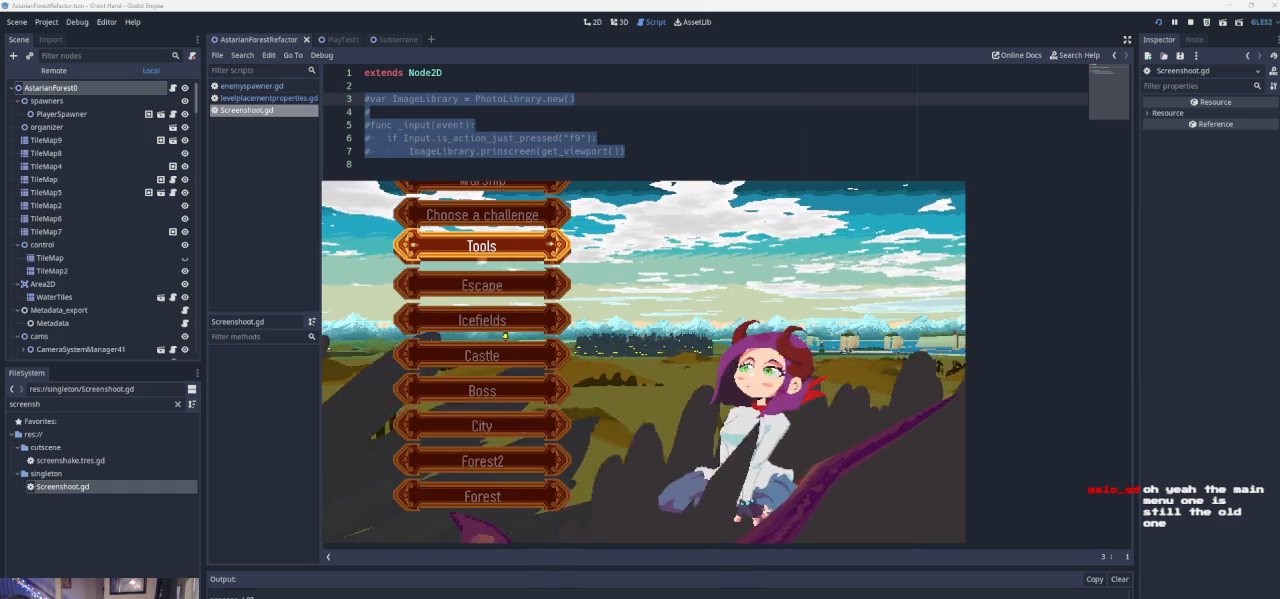
{"buttons": [], "left_stick": "center", "events": []}
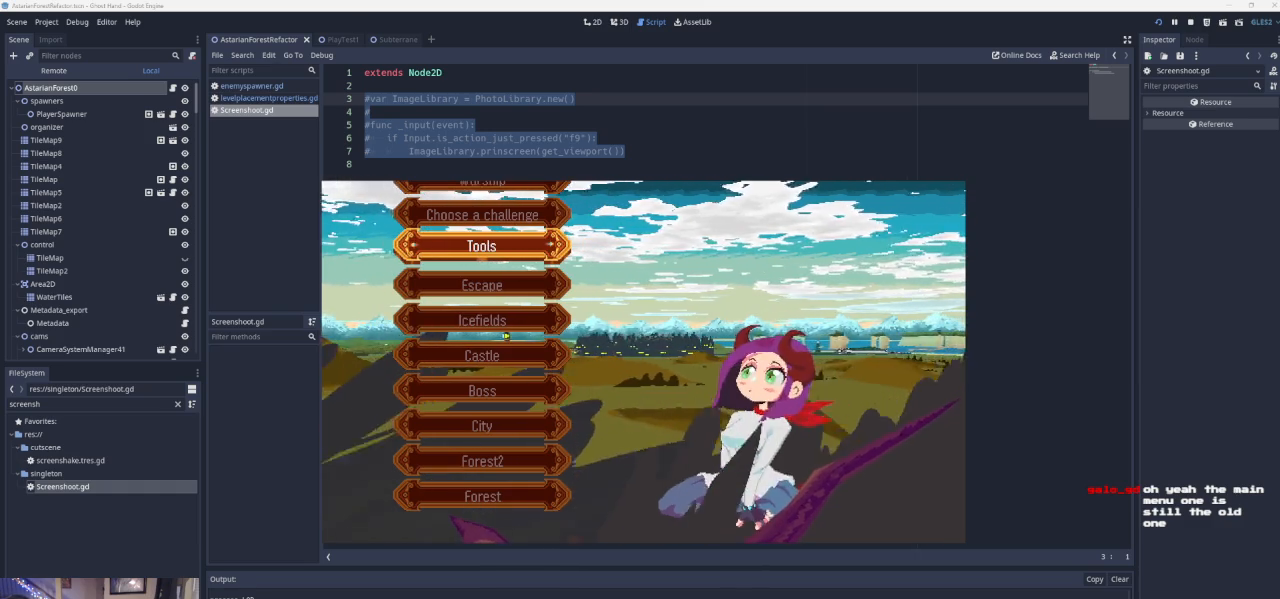
{"buttons": [], "left_stick": "center", "events": []}
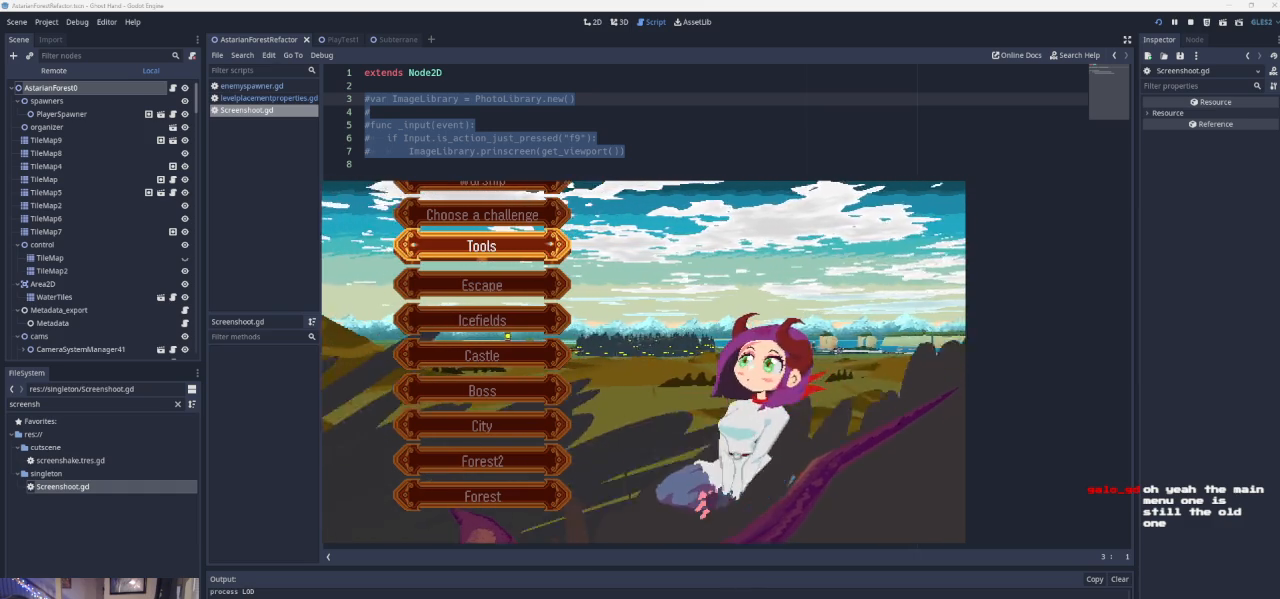
{"buttons": [], "left_stick": "center", "events": []}
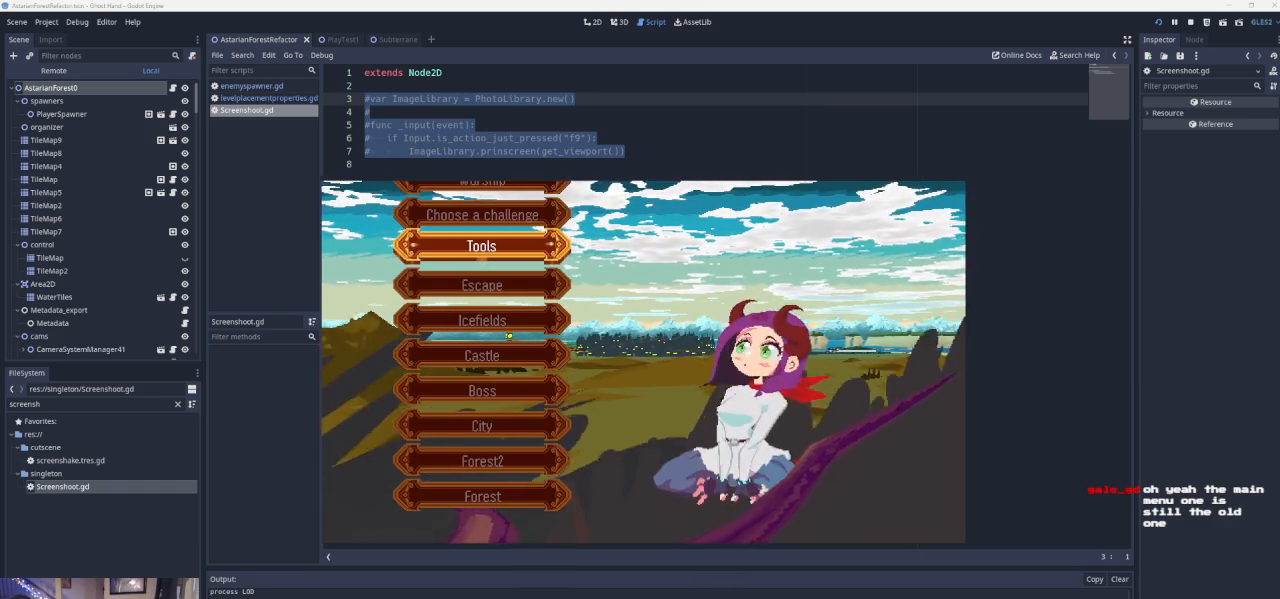
{"buttons": ["DPAD_UP"], "left_stick": "center", "events": [[467, "DPAD_UP", "down"]]}
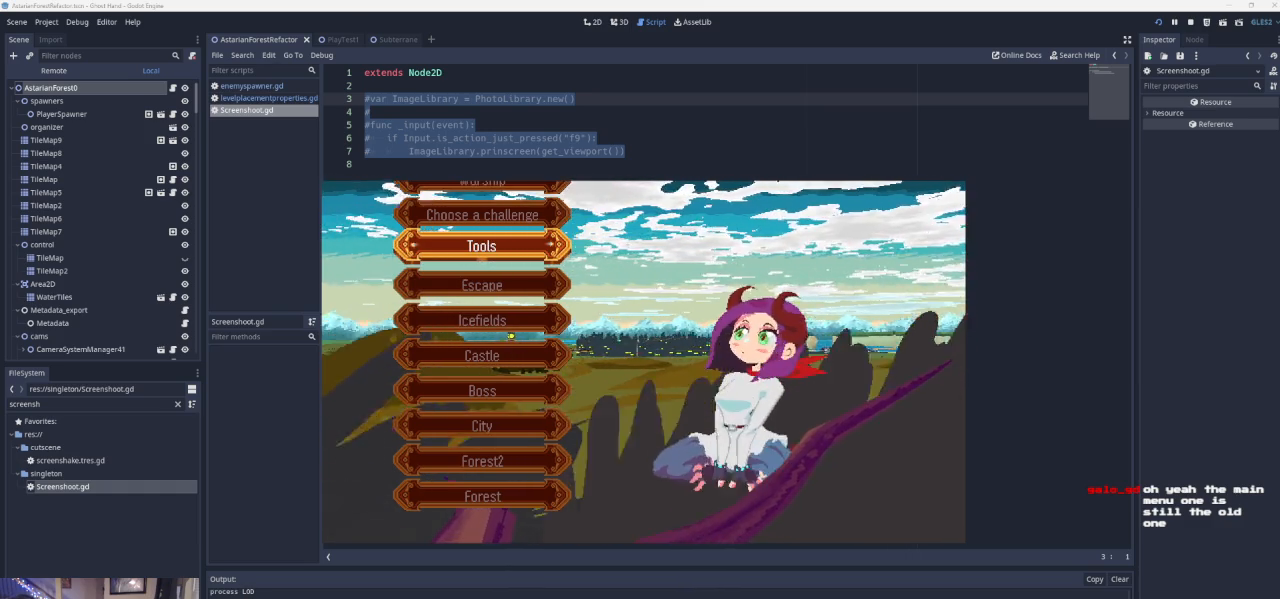
{"buttons": ["DPAD_DOWN"], "left_stick": "center", "events": [[33, "DPAD_UP", "up"], [167, "DPAD_UP", "down"], [233, "DPAD_UP", "up"], [500, "DPAD_DOWN", "down"]]}
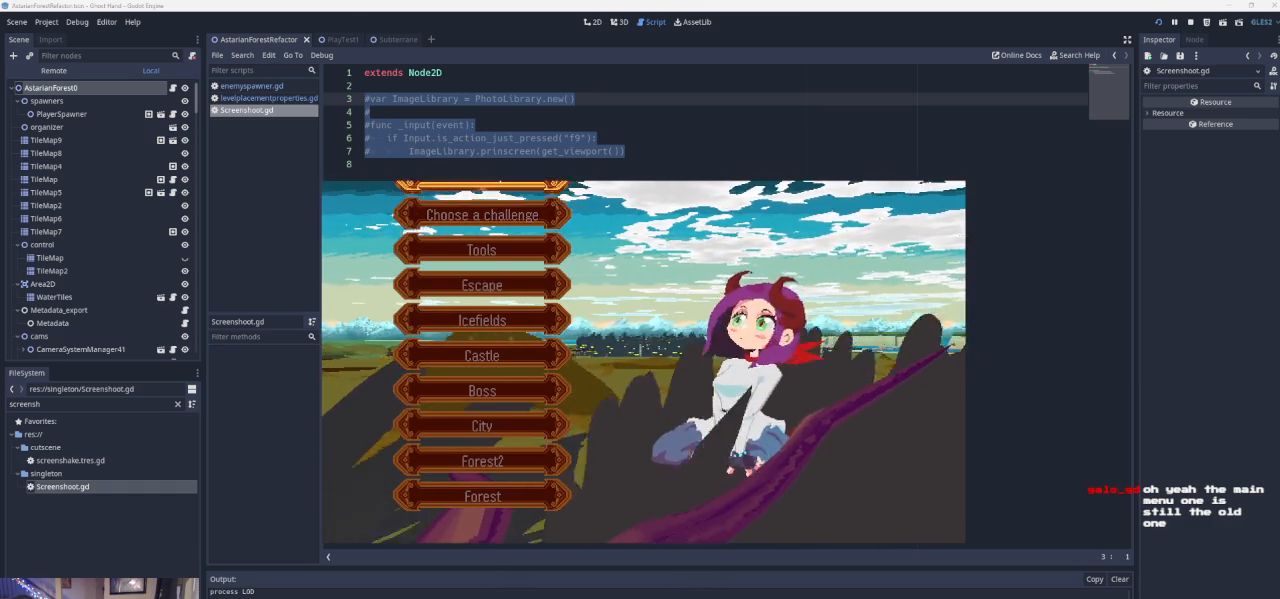
{"buttons": [], "left_stick": "center", "events": [[67, "DPAD_DOWN", "up"], [200, "DPAD_DOWN", "down"], [267, "DPAD_DOWN", "up"]]}
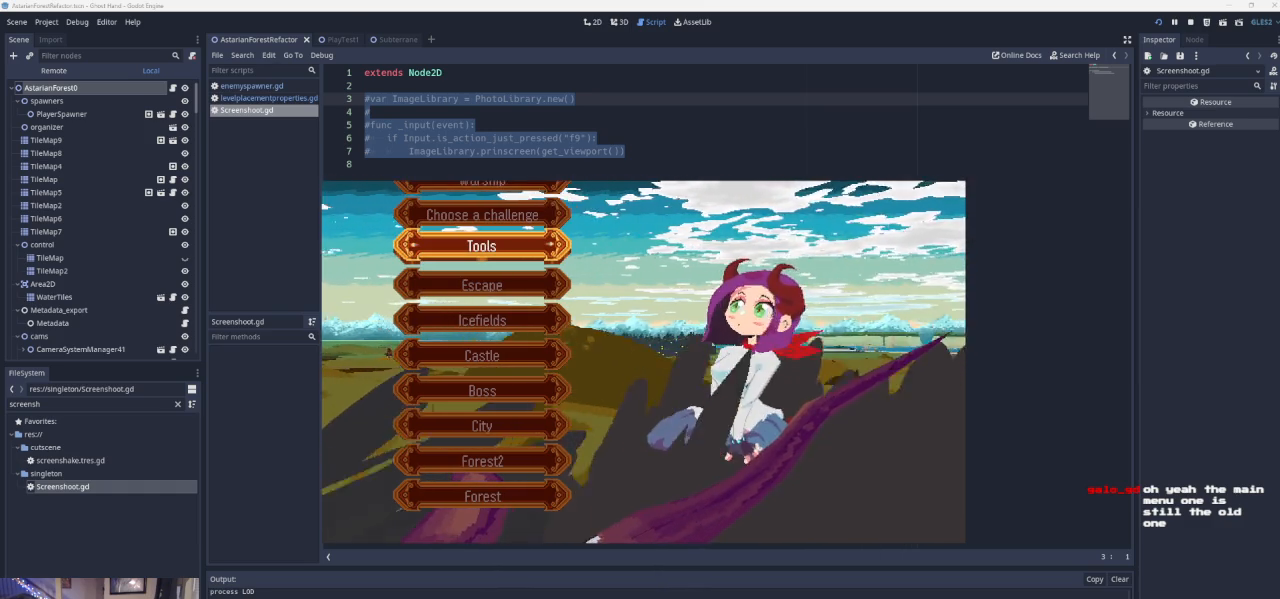
{"buttons": [], "left_stick": "center", "events": []}
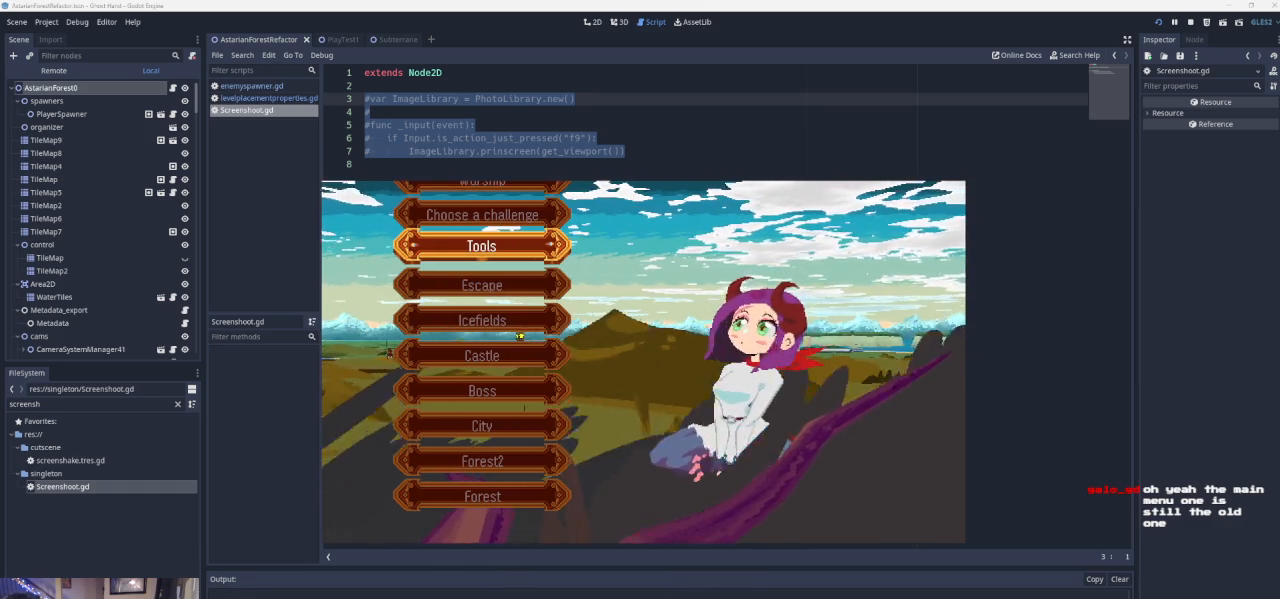
{"buttons": [], "left_stick": "center", "events": []}
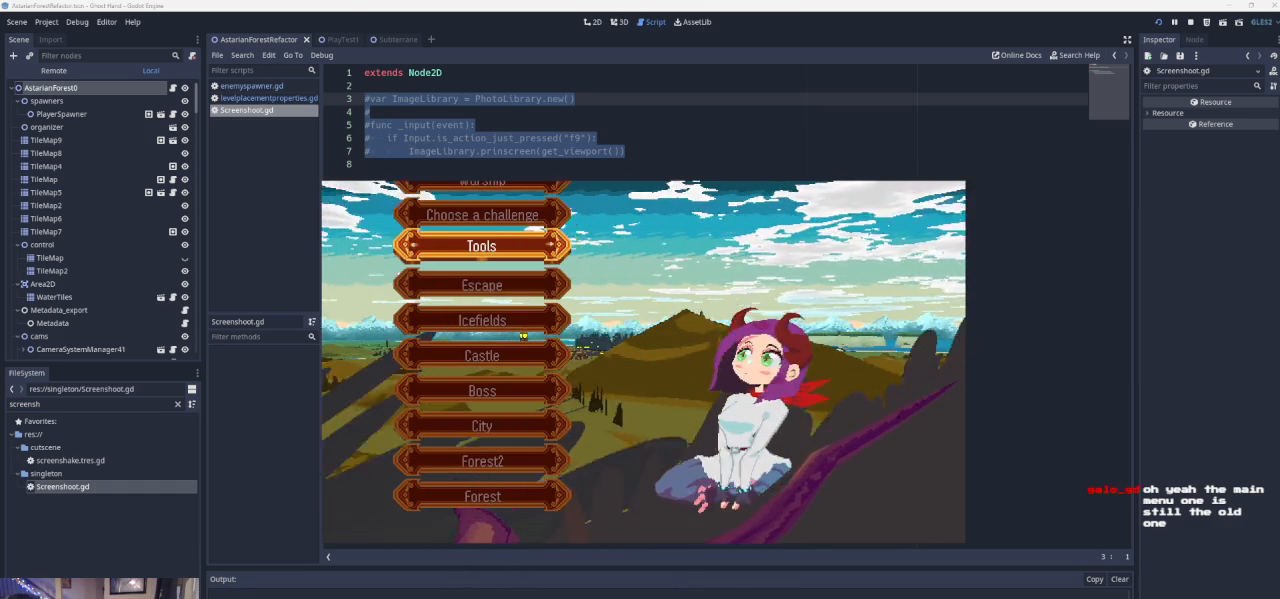
{"buttons": [], "left_stick": "center", "events": [[200, "DPAD_UP", "down"], [333, "DPAD_UP", "up"]]}
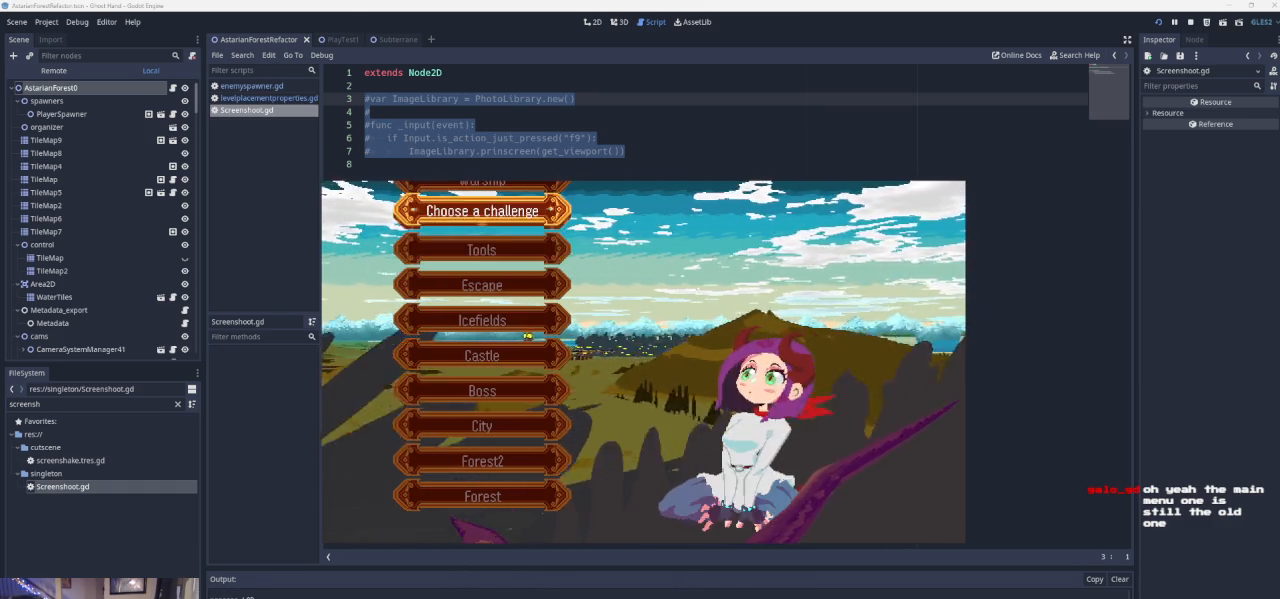
{"buttons": [], "left_stick": "center", "events": [[33, "SQUARE", "down"], [233, "SQUARE", "up"], [300, "DPAD_UP", "down"], [400, "DPAD_UP", "up"]]}
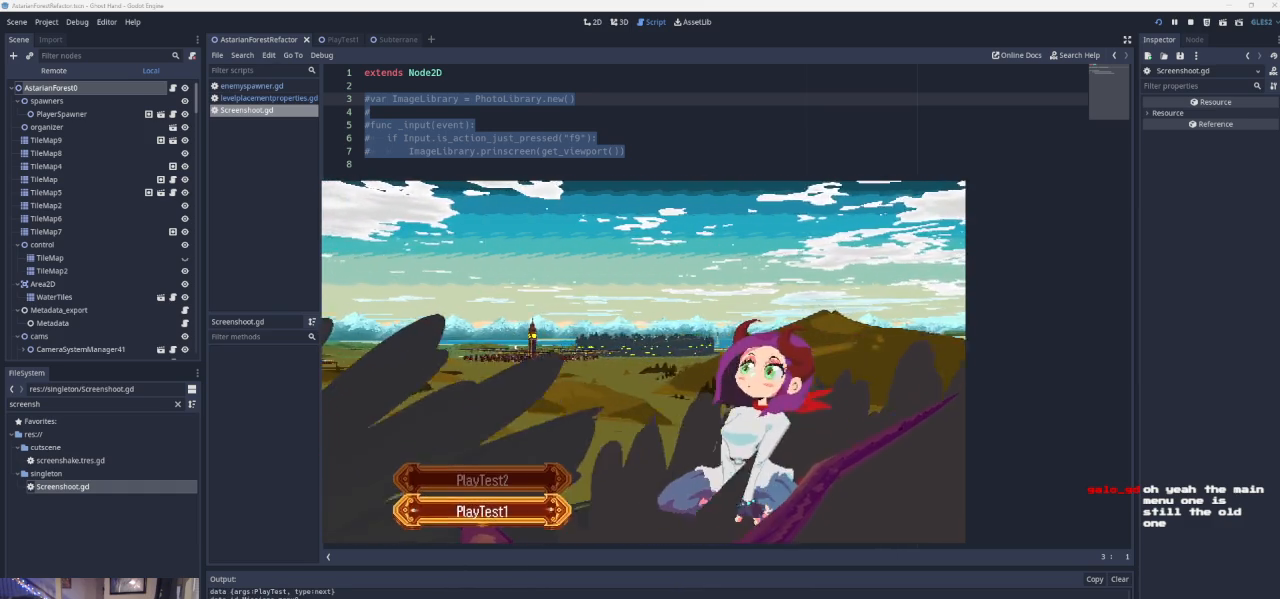
{"buttons": [], "left_stick": "center", "events": []}
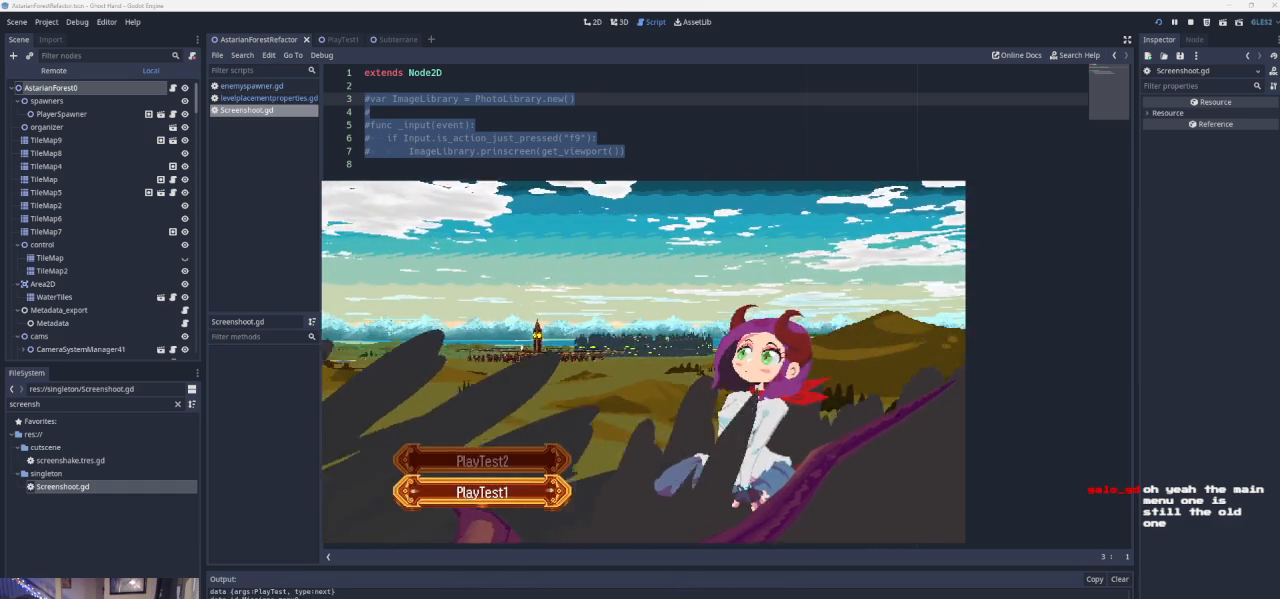
{"buttons": ["DPAD_DOWN"], "left_stick": "center", "events": [[133, "DPAD_UP", "down"], [200, "DPAD_UP", "up"], [500, "DPAD_DOWN", "down"]]}
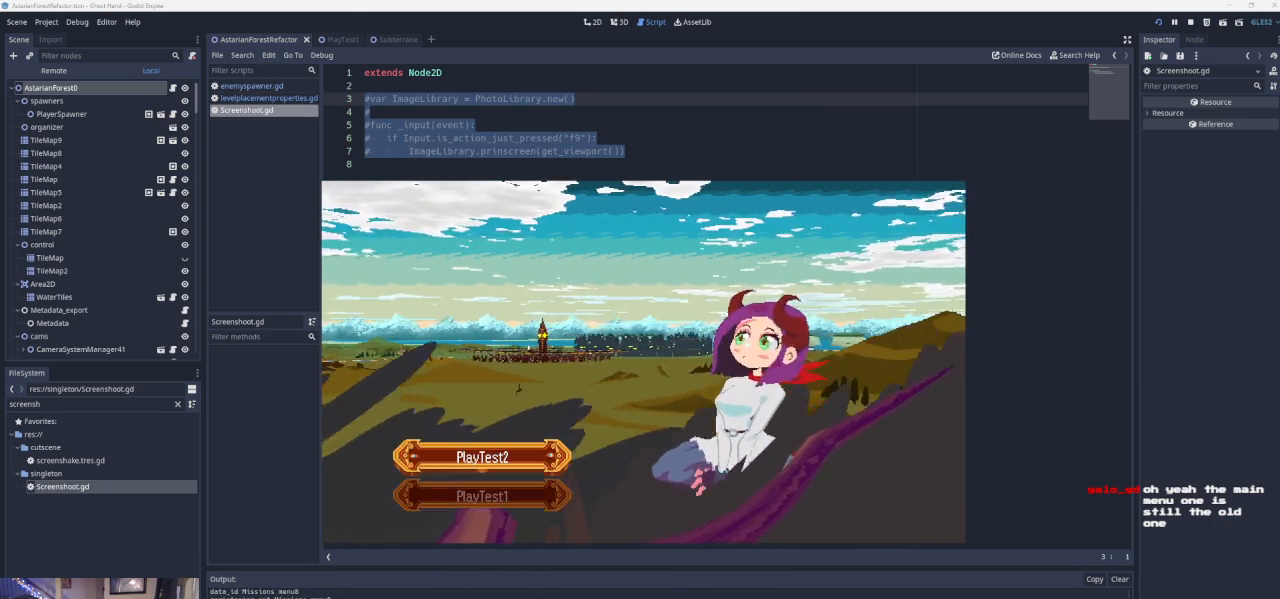
{"buttons": [], "left_stick": "center", "events": [[133, "DPAD_DOWN", "up"]]}
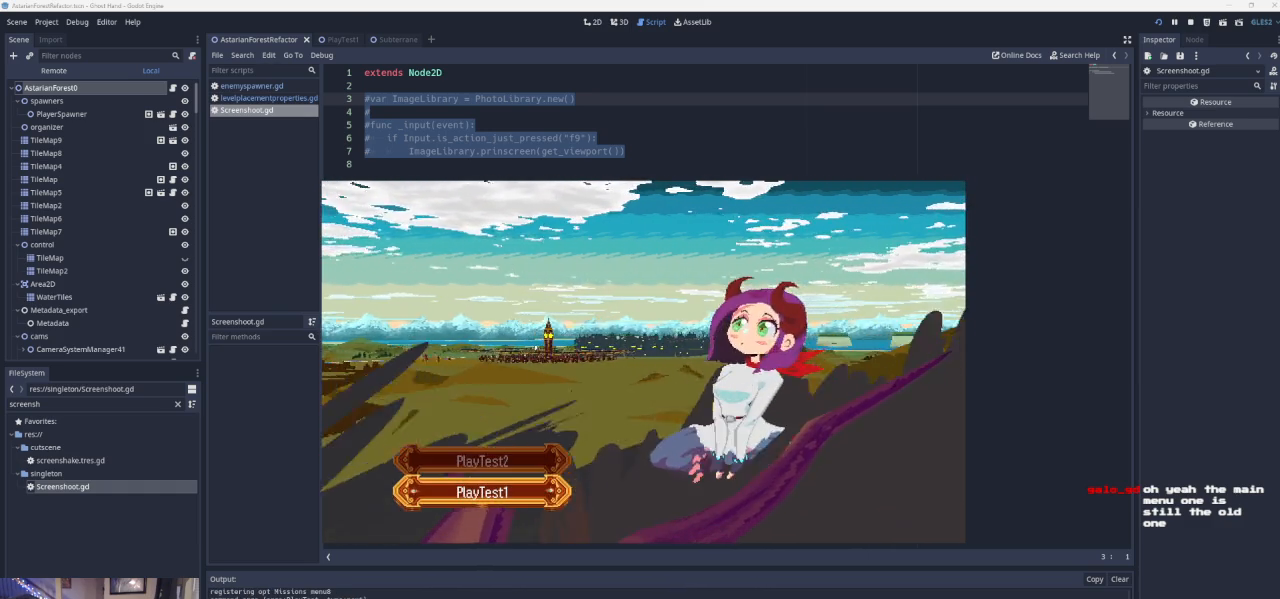
{"buttons": ["DPAD_UP"], "left_stick": "center", "events": [[67, "CIRCLE", "down"], [233, "CIRCLE", "up"], [300, "DPAD_UP", "down"], [367, "DPAD_UP", "up"], [433, "DPAD_UP", "down"]]}
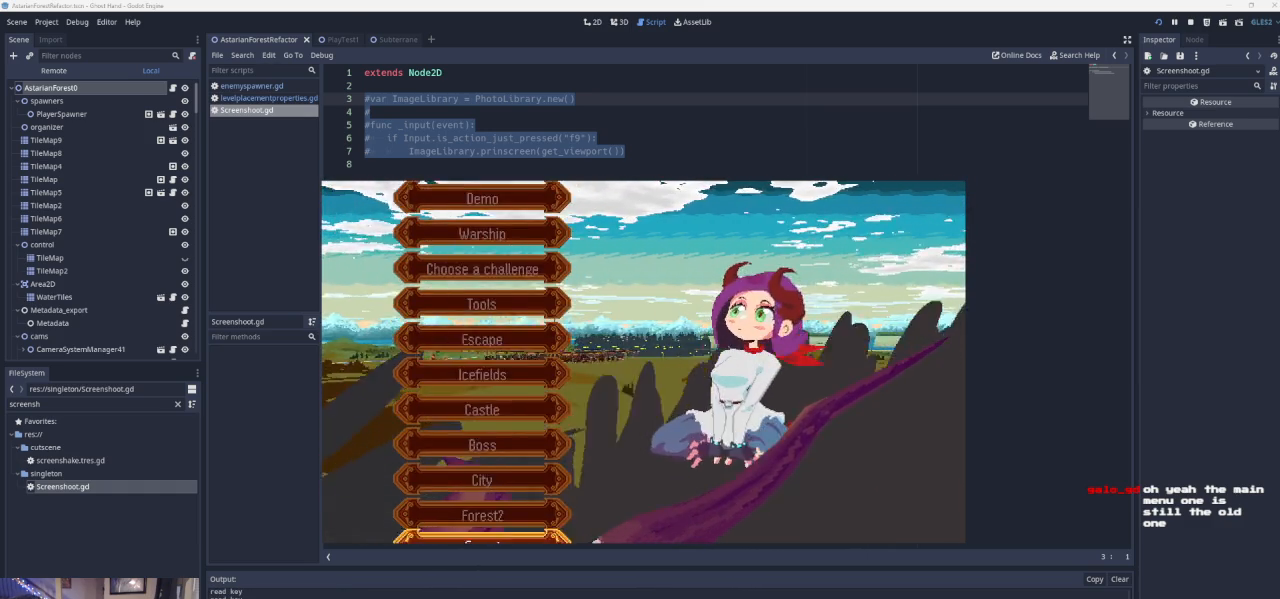
{"buttons": ["DPAD_DOWN"], "left_stick": "center", "events": [[67, "DPAD_UP", "up"], [500, "DPAD_DOWN", "down"]]}
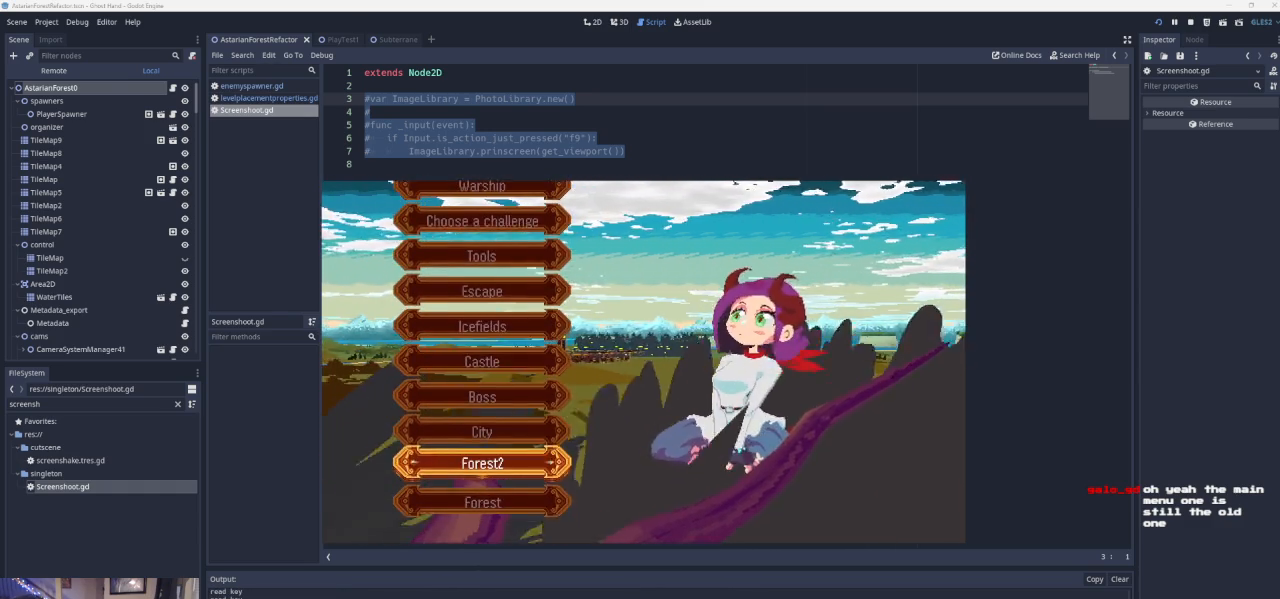
{"buttons": [], "left_stick": "center", "events": [[67, "DPAD_DOWN", "up"], [133, "SQUARE", "down"], [267, "SQUARE", "up"], [400, "DPAD_DOWN", "down"], [467, "DPAD_DOWN", "up"]]}
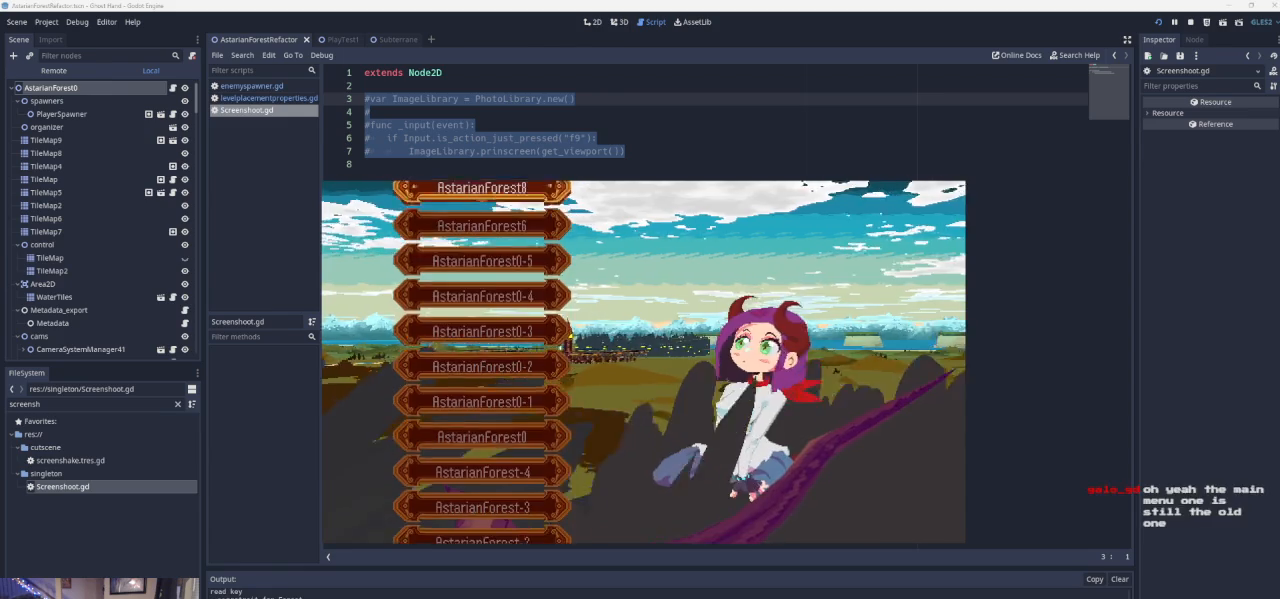
{"buttons": ["DPAD_UP"], "left_stick": "center", "events": [[167, "CIRCLE", "down"], [300, "CIRCLE", "up"], [300, "DPAD_UP", "down"], [433, "DPAD_UP", "up"], [500, "DPAD_UP", "down"]]}
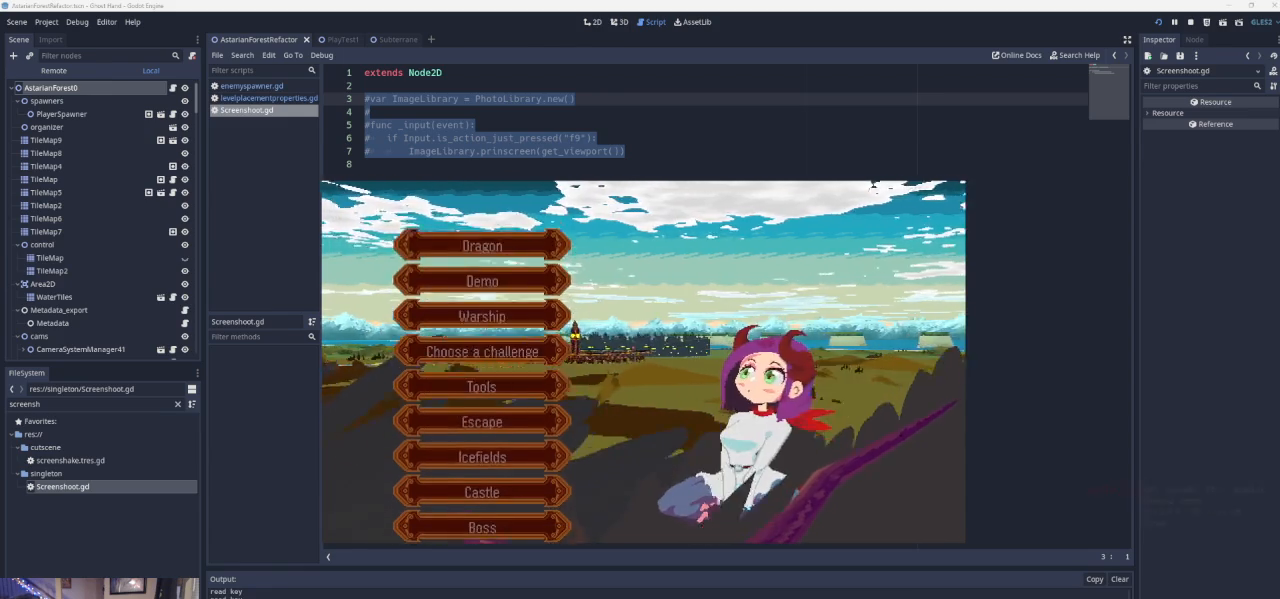
{"buttons": [], "left_stick": "center", "events": [[67, "DPAD_UP", "up"]]}